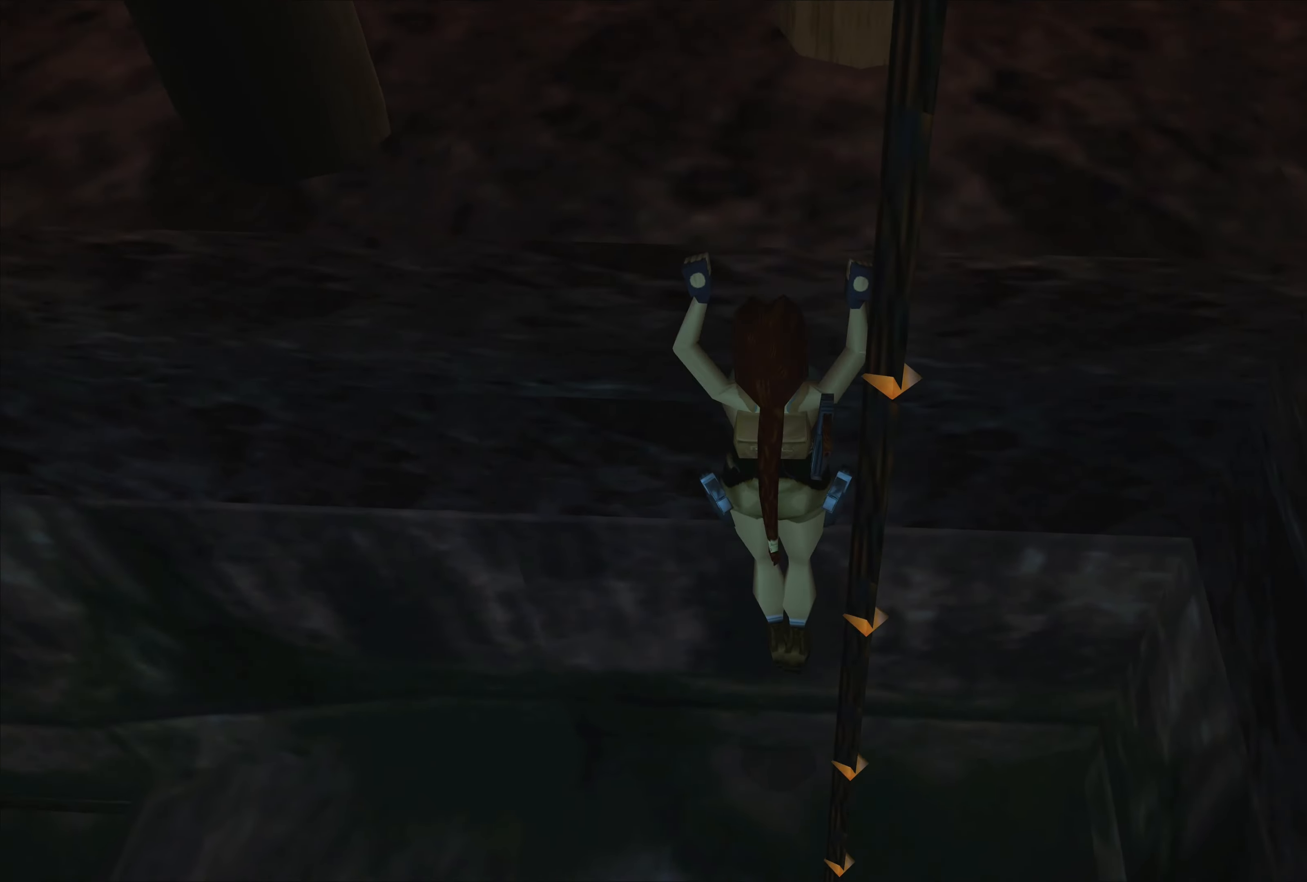
Gameplay with a controller (PlayStation layout); each line is a JSON object with the inputs held at the frame after it. "events" lists button and stick changes between this image and that frame as [ms after this image, input, new state], when the widget could be followed in between. Not read: L2 L3 R2 R3.
{"buttons": [], "left_stick": "up", "right_stick": "center", "events": [[483, "CROSS", "up"]]}
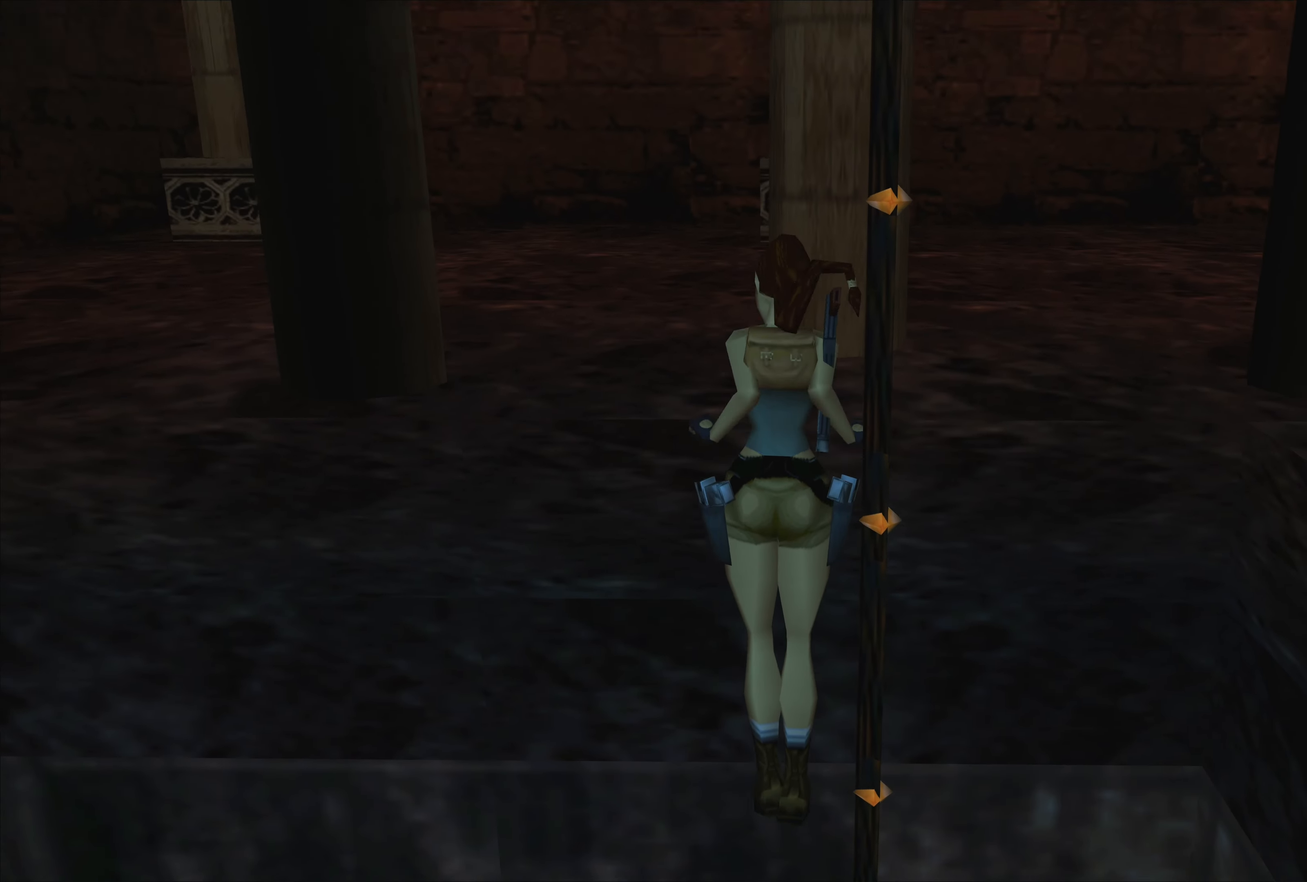
{"buttons": [], "left_stick": "center", "right_stick": "center", "events": [[33, "left_stick", "center"]]}
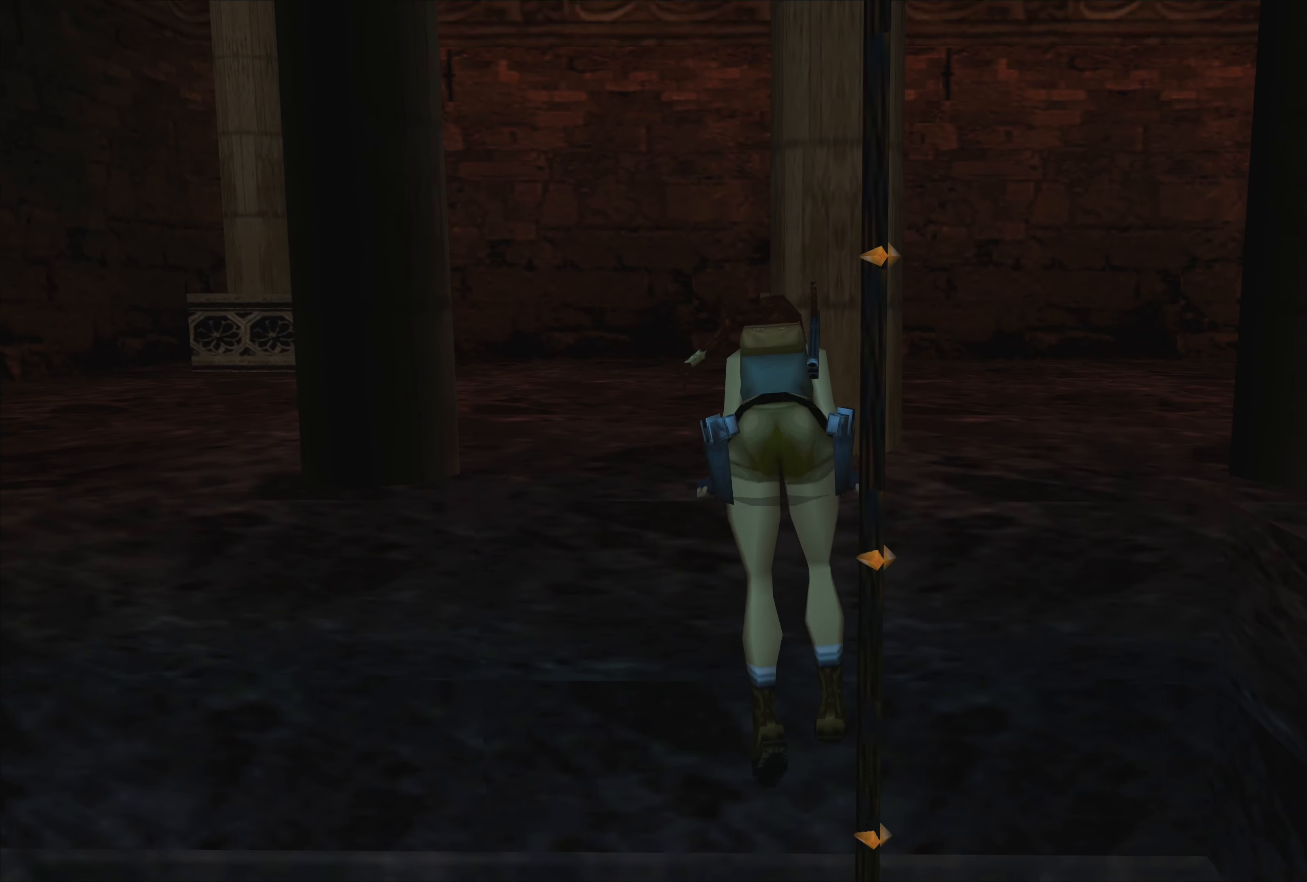
{"buttons": [], "left_stick": "center", "right_stick": "center", "events": []}
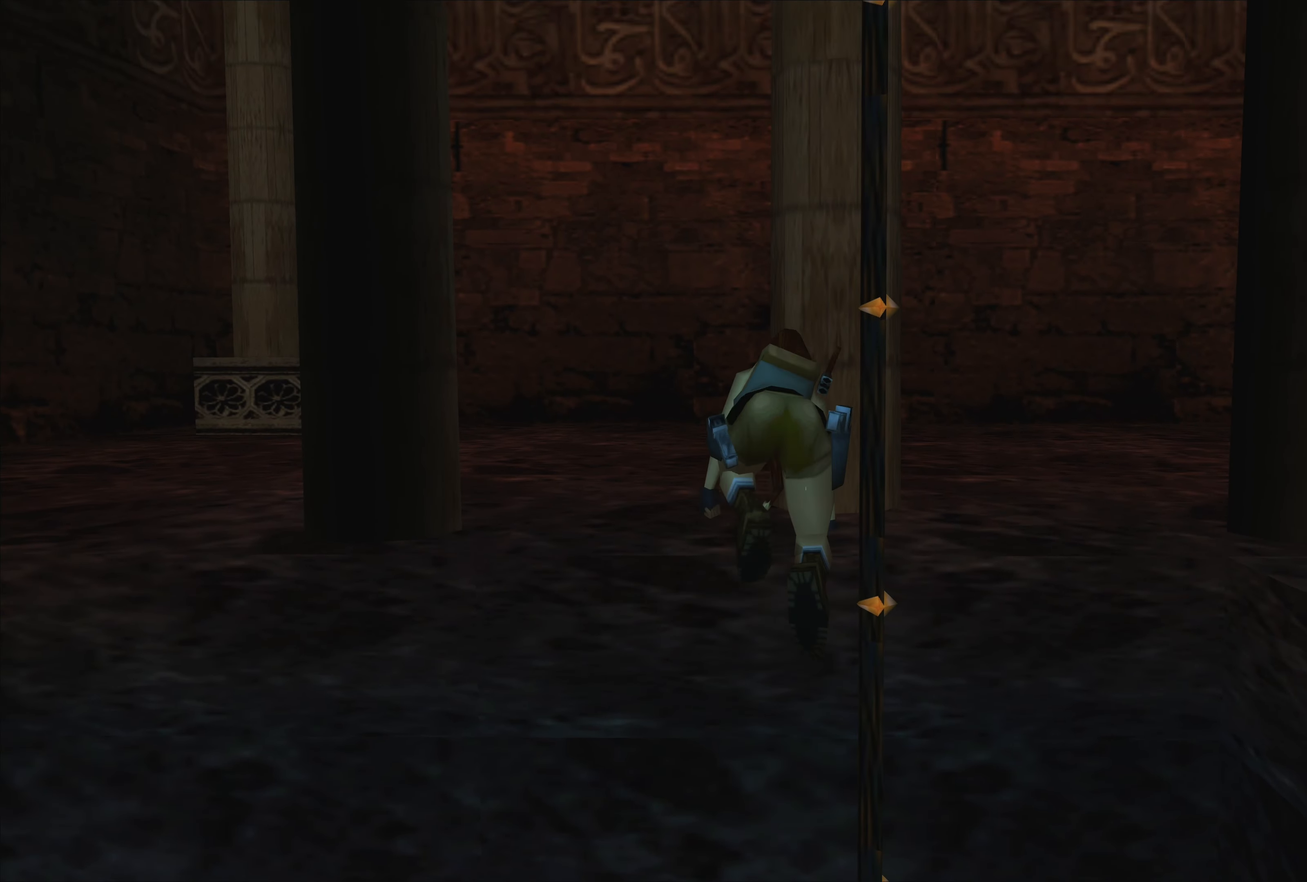
{"buttons": [], "left_stick": "up-left", "right_stick": "center", "events": [[100, "left_stick", "up-left"]]}
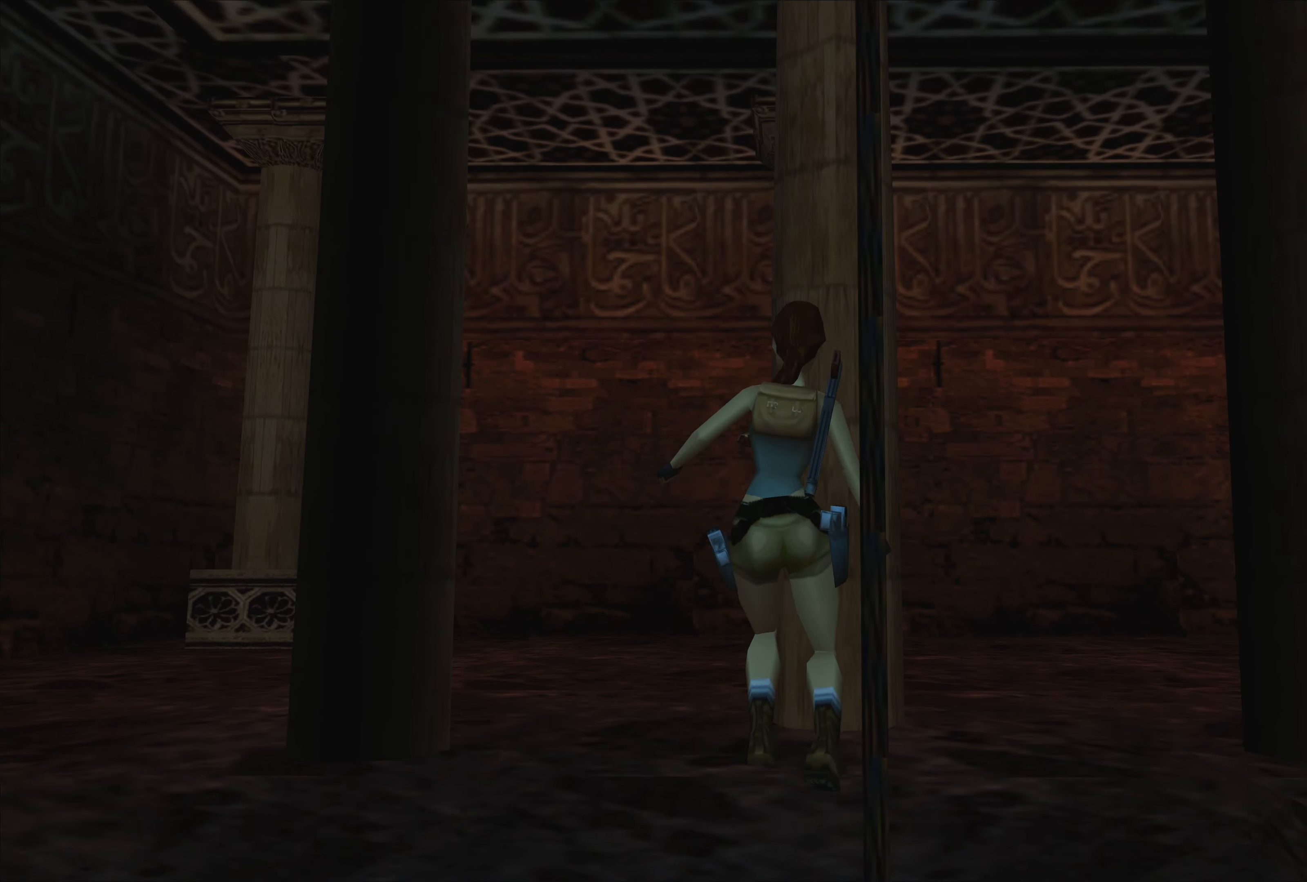
{"buttons": [], "left_stick": "up-left", "right_stick": "center", "events": []}
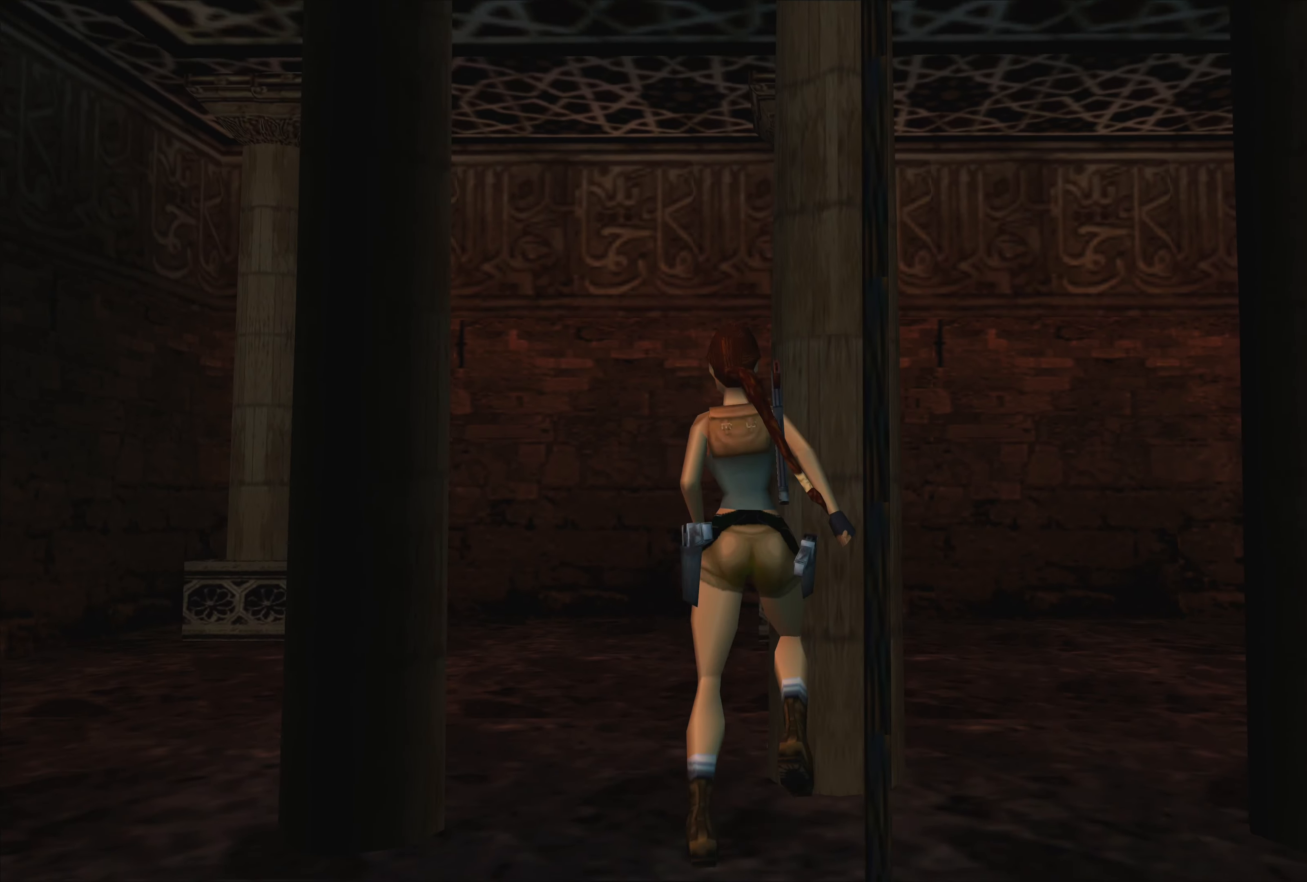
{"buttons": [], "left_stick": "up", "right_stick": "center", "events": [[200, "left_stick", "up"]]}
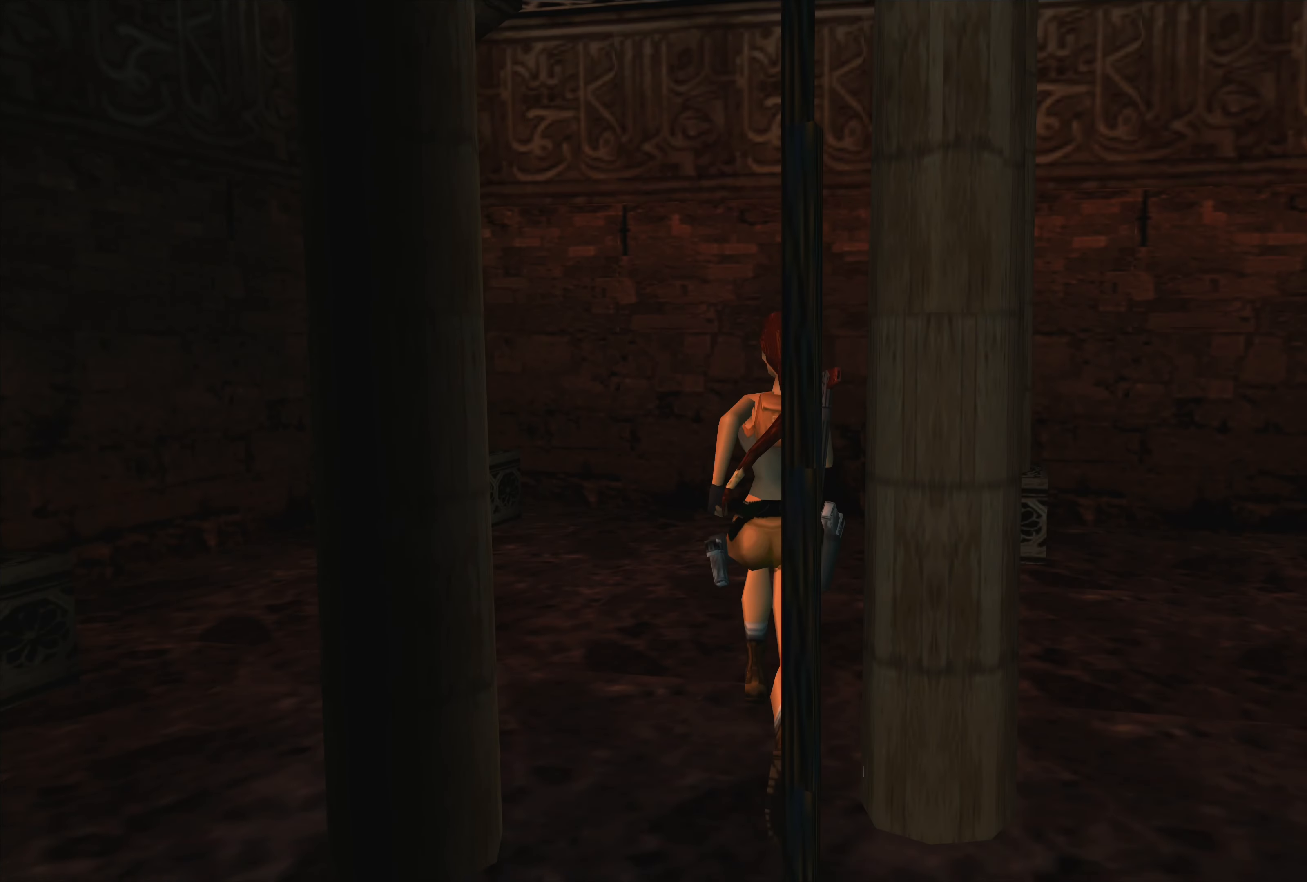
{"buttons": [], "left_stick": "up", "right_stick": "center", "events": []}
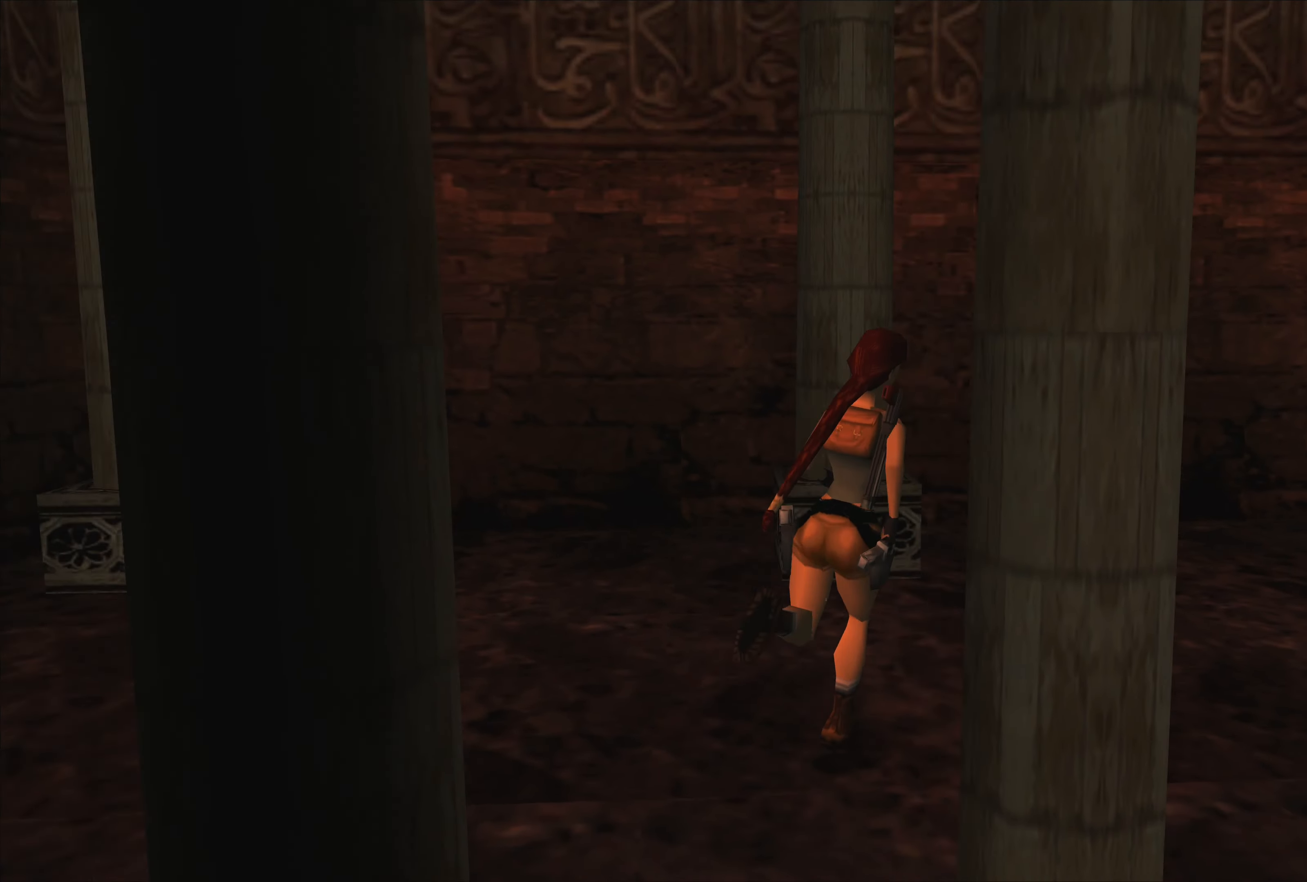
{"buttons": [], "left_stick": "up", "right_stick": "center", "events": []}
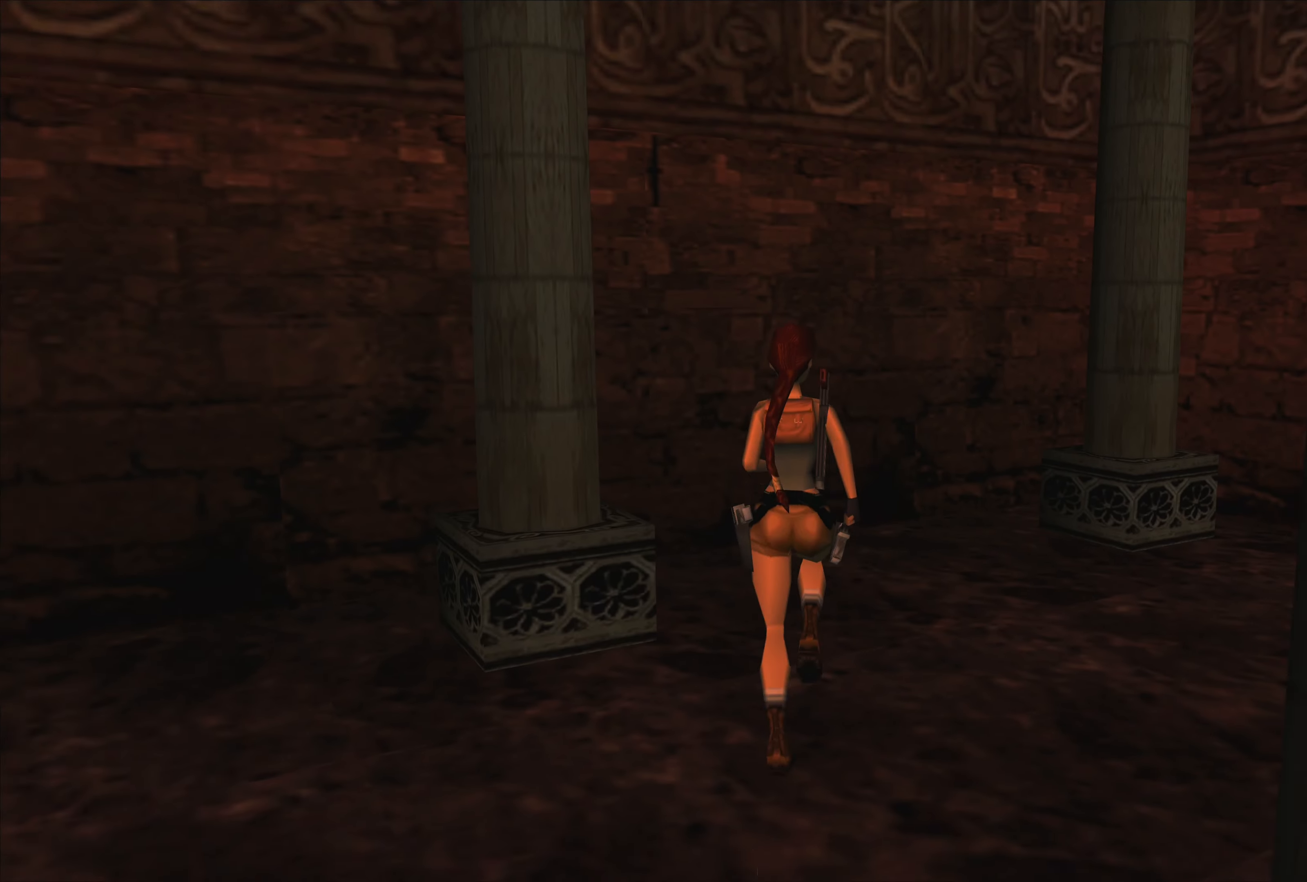
{"buttons": [], "left_stick": "left", "right_stick": "center", "events": [[200, "left_stick", "left"]]}
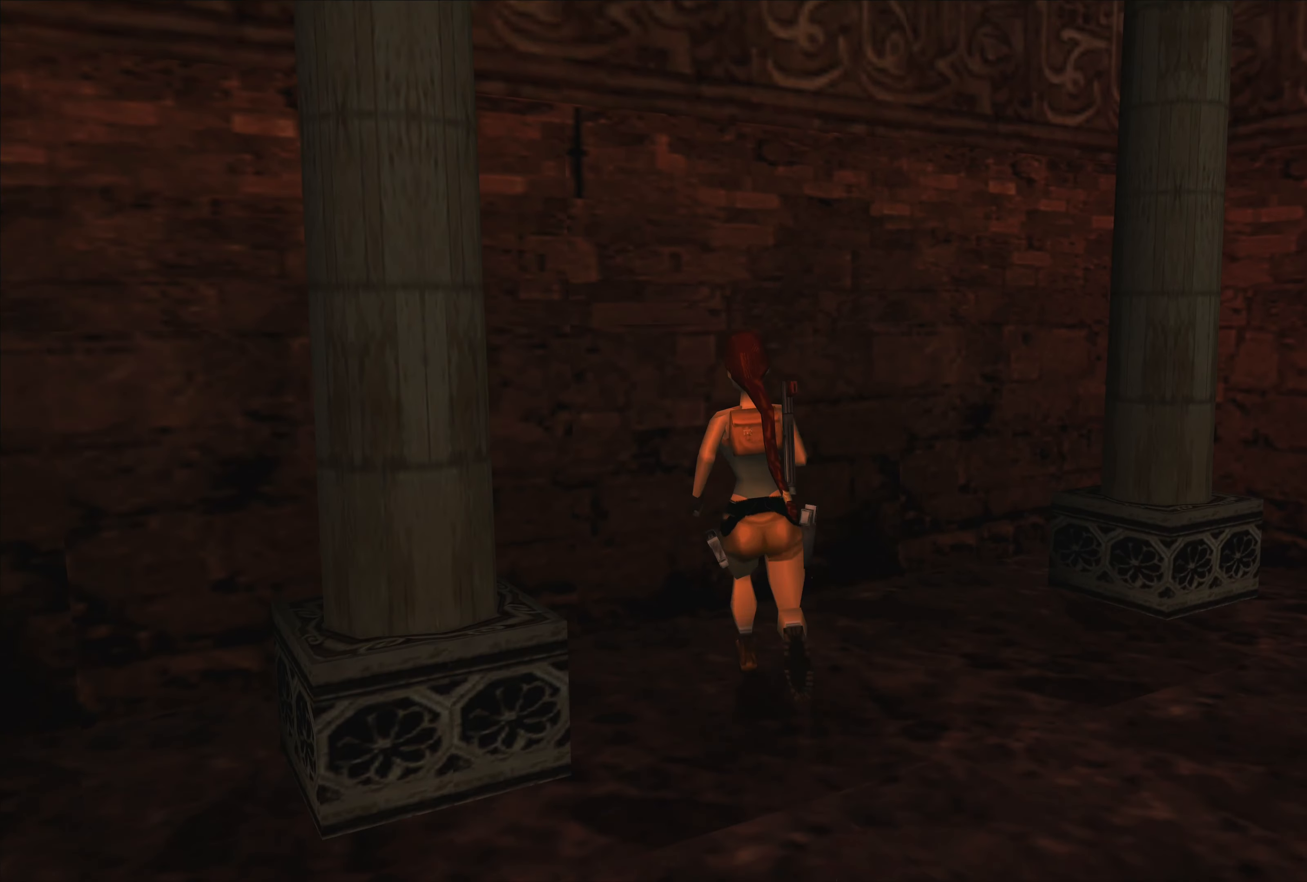
{"buttons": [], "left_stick": "left", "right_stick": "center", "events": []}
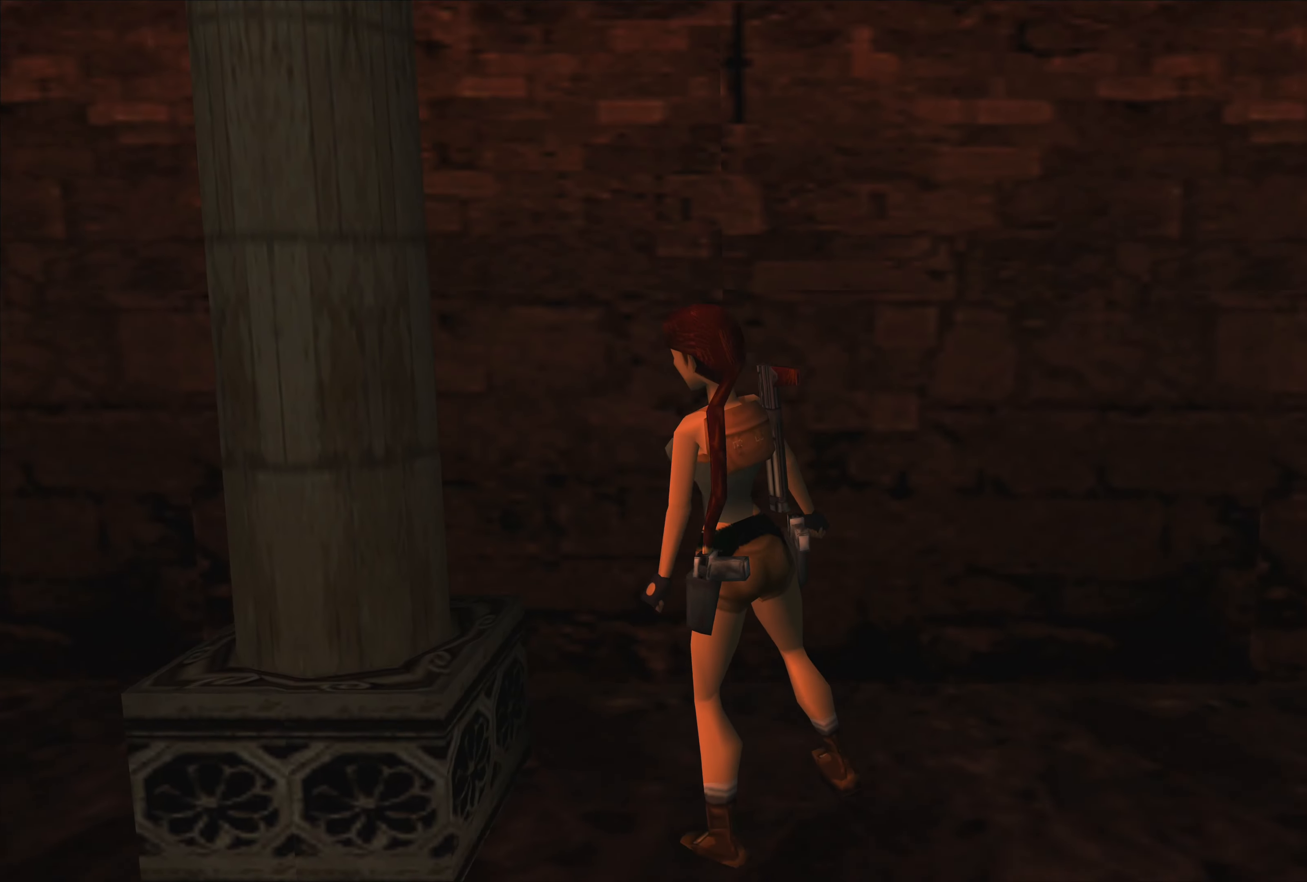
{"buttons": [], "left_stick": "up", "right_stick": "center", "events": [[233, "left_stick", "up-left"], [450, "left_stick", "up"]]}
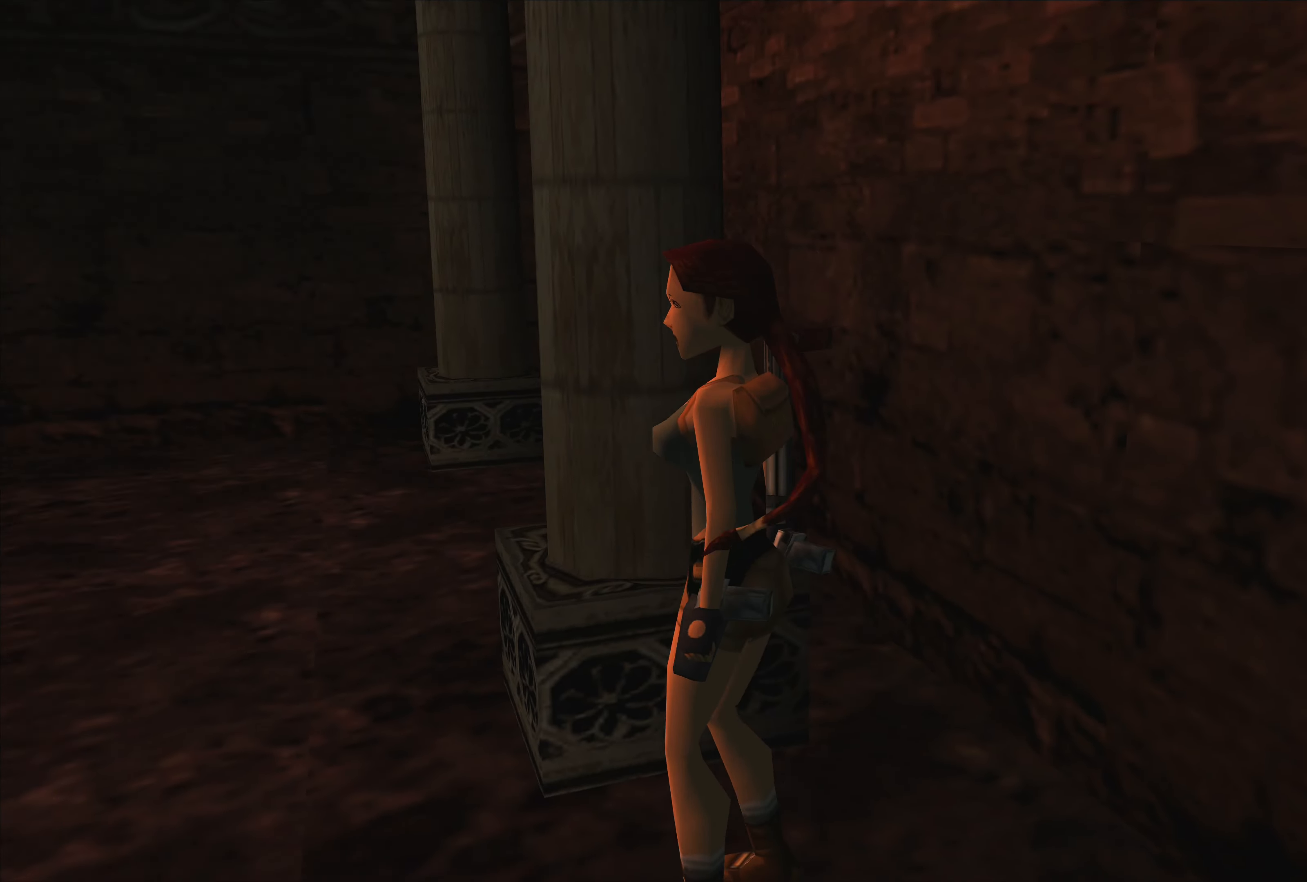
{"buttons": [], "left_stick": "up", "right_stick": "center", "events": []}
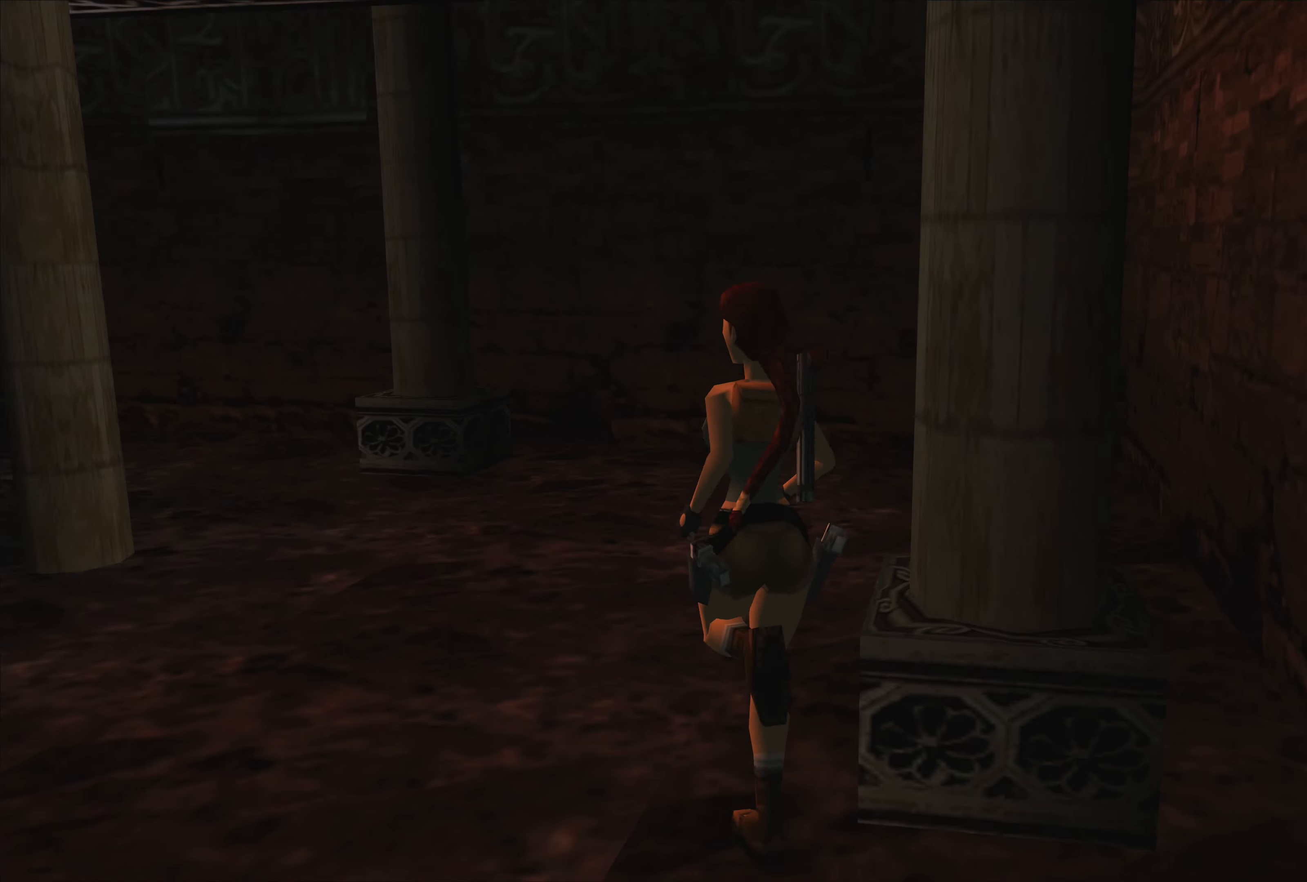
{"buttons": [], "left_stick": "up-left", "right_stick": "center", "events": [[283, "left_stick", "up-left"]]}
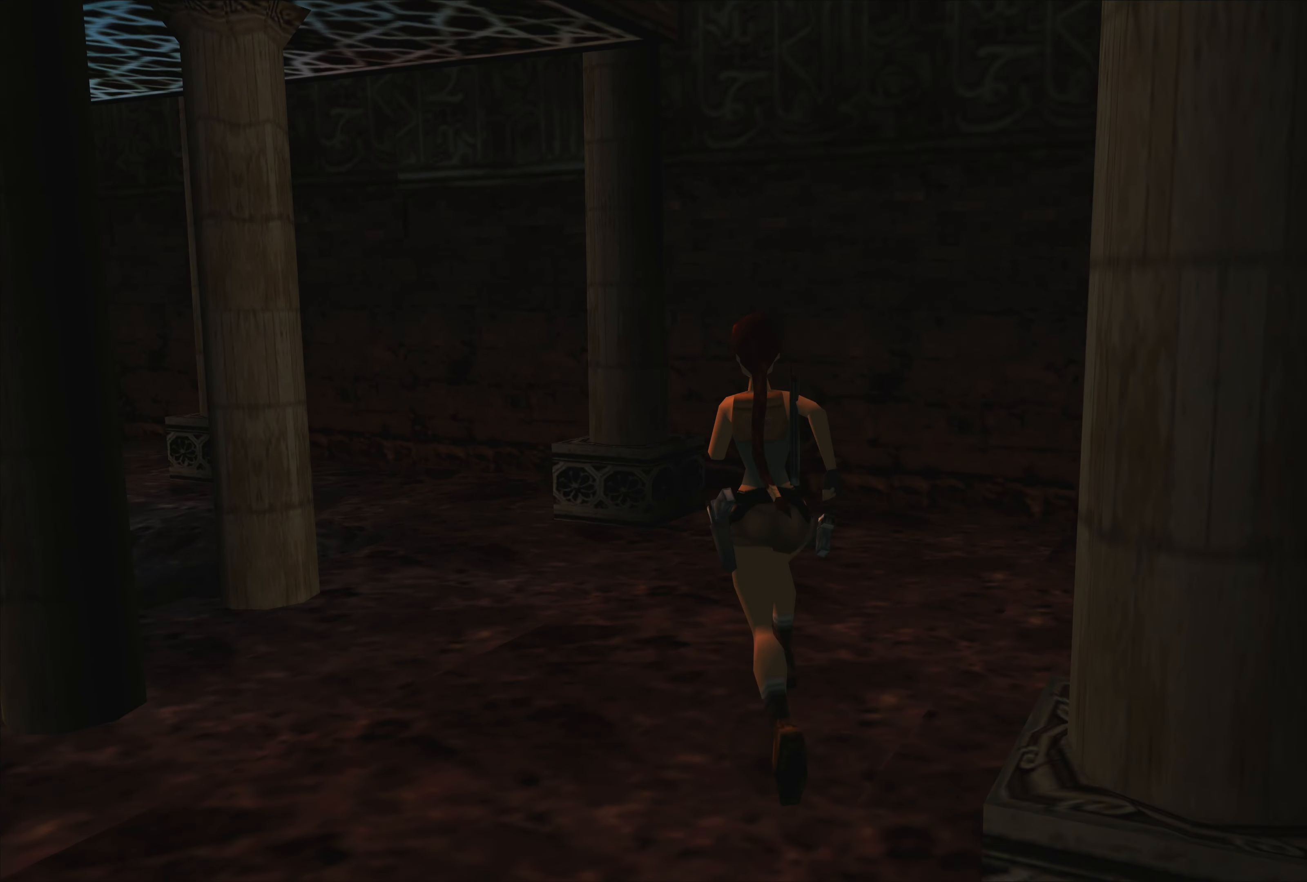
{"buttons": [], "left_stick": "up-left", "right_stick": "center", "events": []}
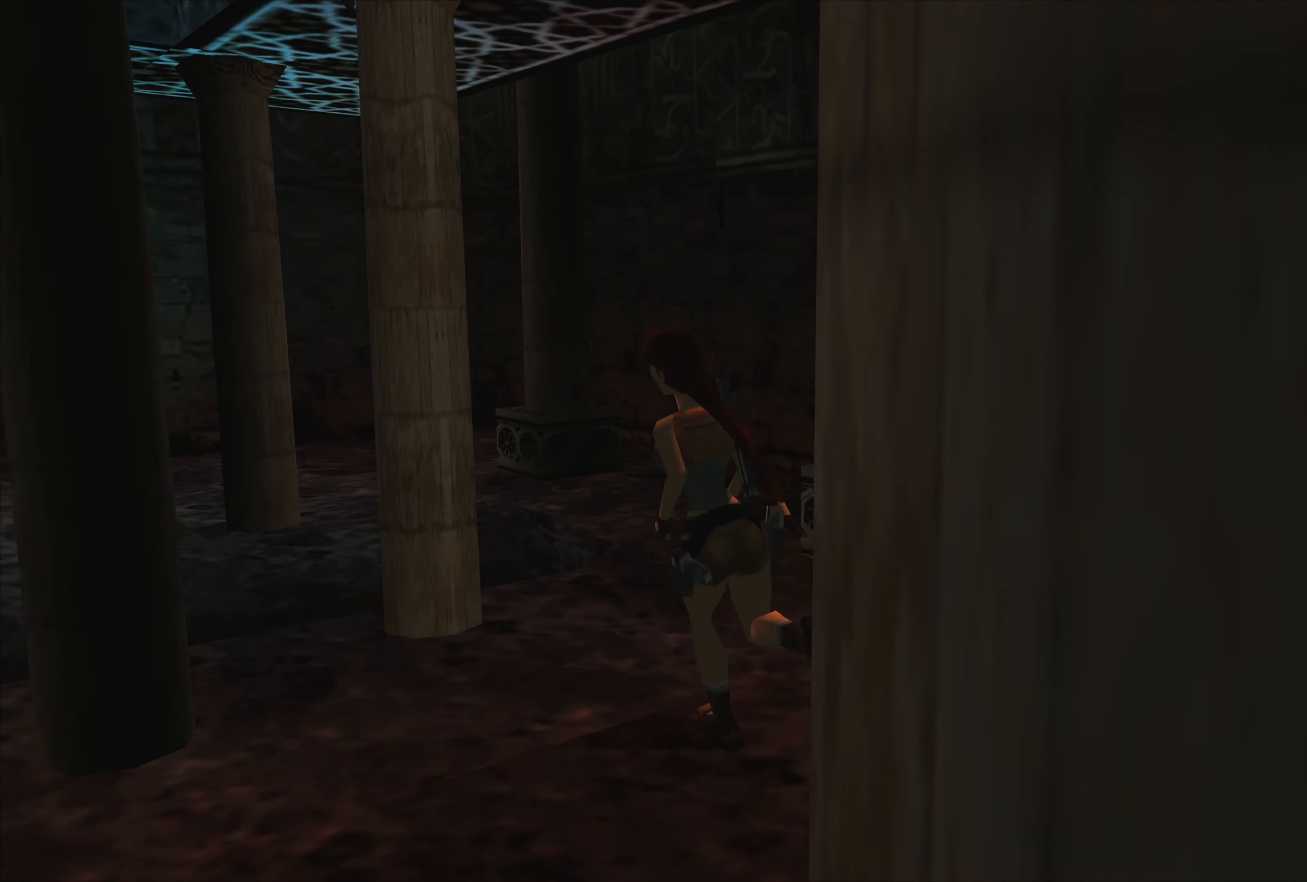
{"buttons": [], "left_stick": "center", "right_stick": "center", "events": [[200, "left_stick", "center"]]}
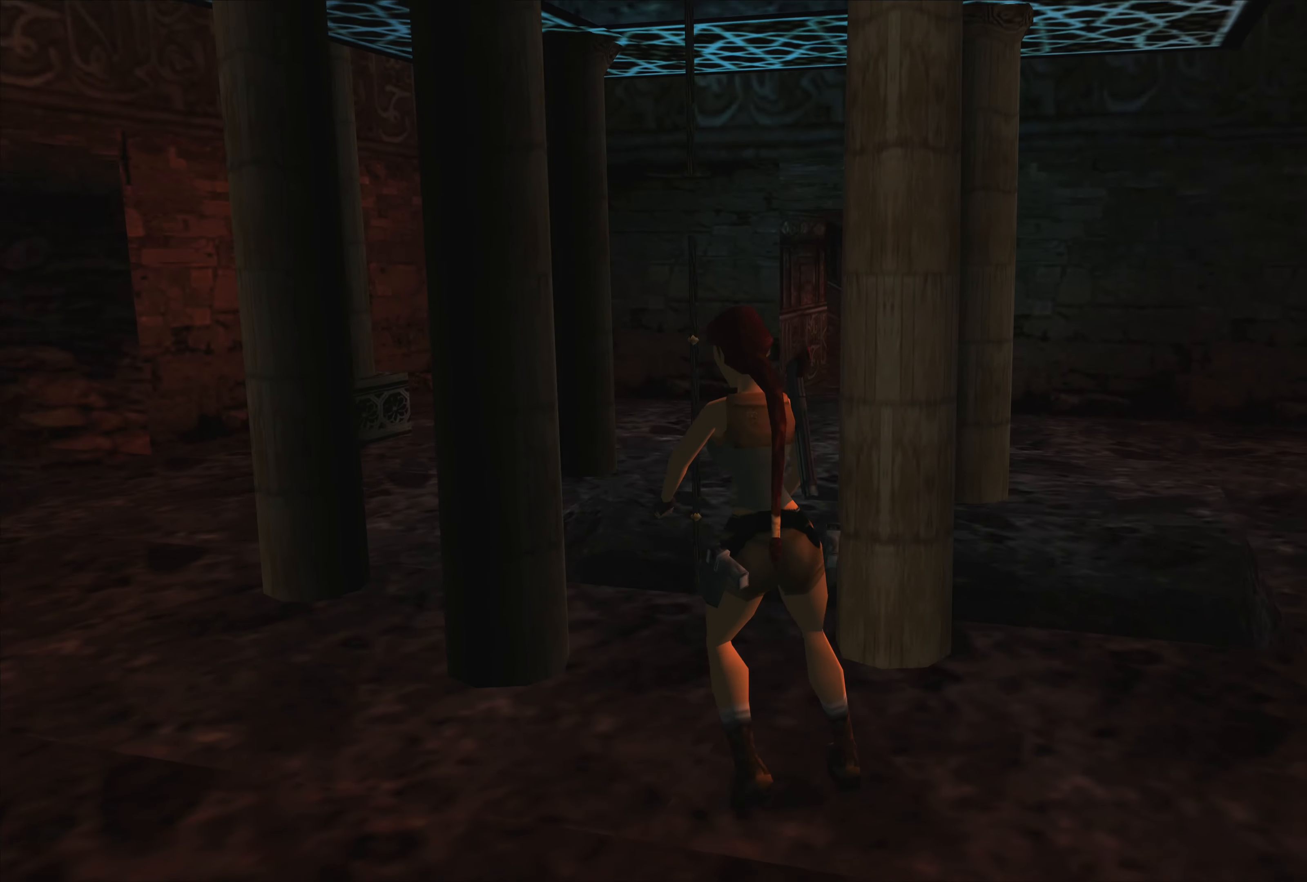
{"buttons": [], "left_stick": "center", "right_stick": "center", "events": []}
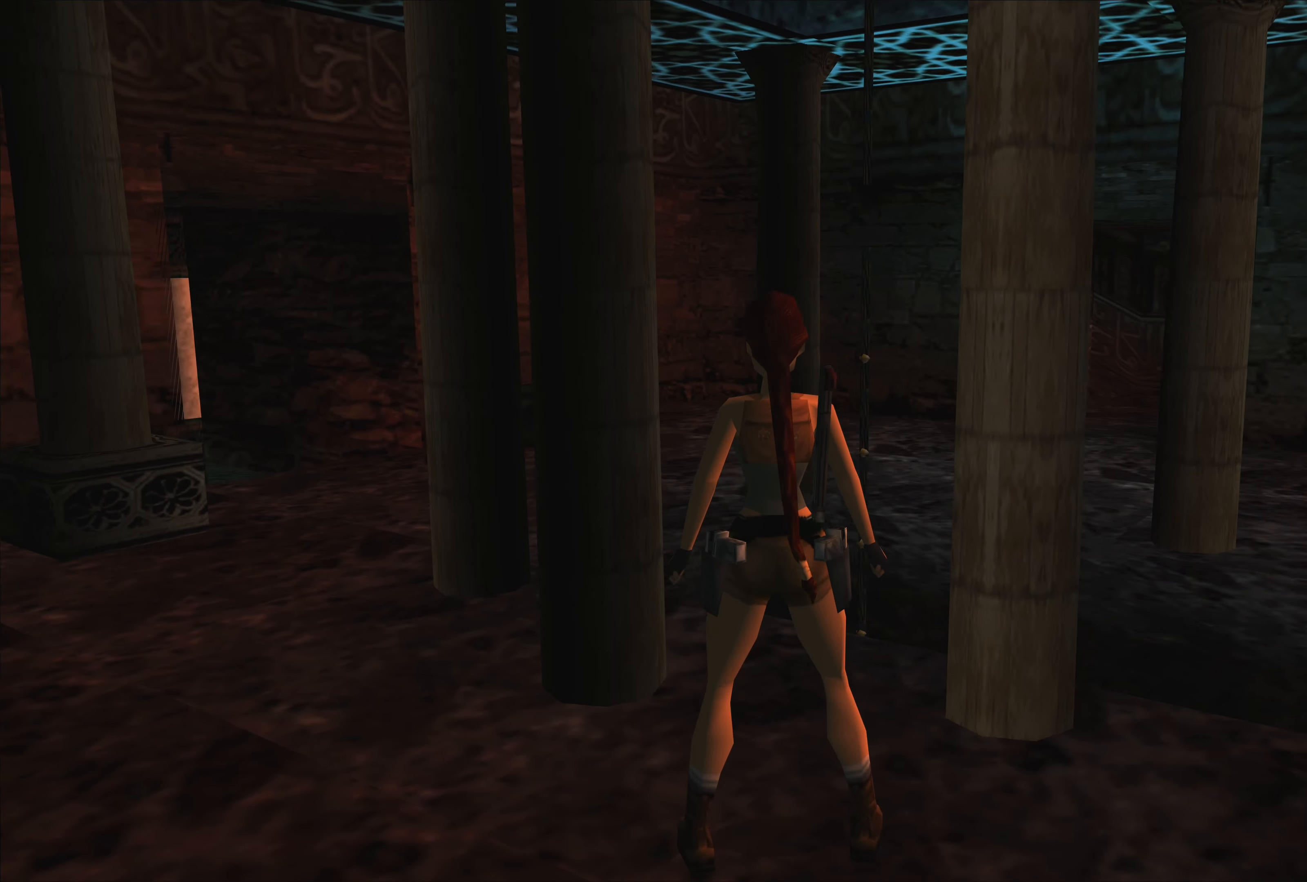
{"buttons": [], "left_stick": "left", "right_stick": "center", "events": [[183, "left_stick", "left"]]}
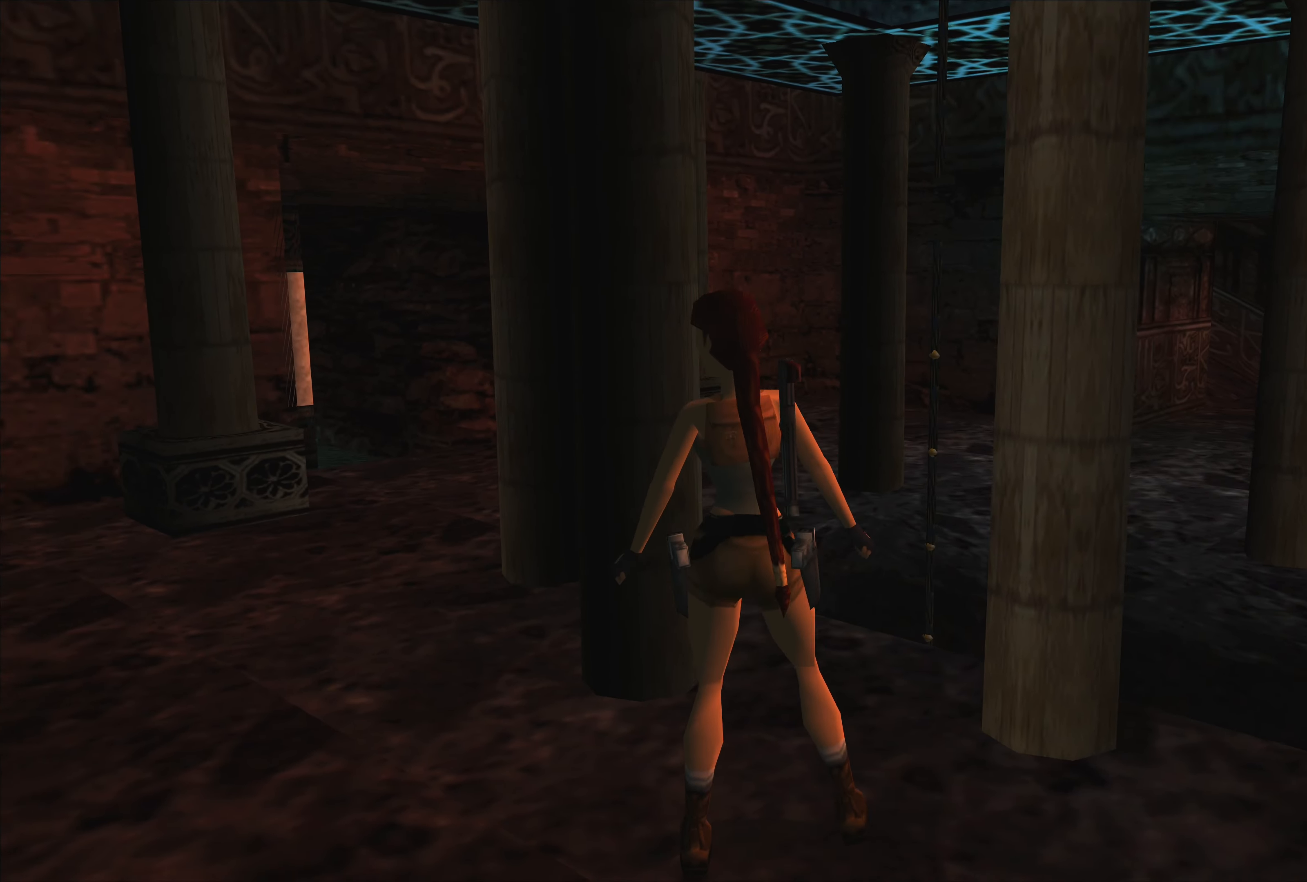
{"buttons": [], "left_stick": "center", "right_stick": "center", "events": [[250, "left_stick", "center"]]}
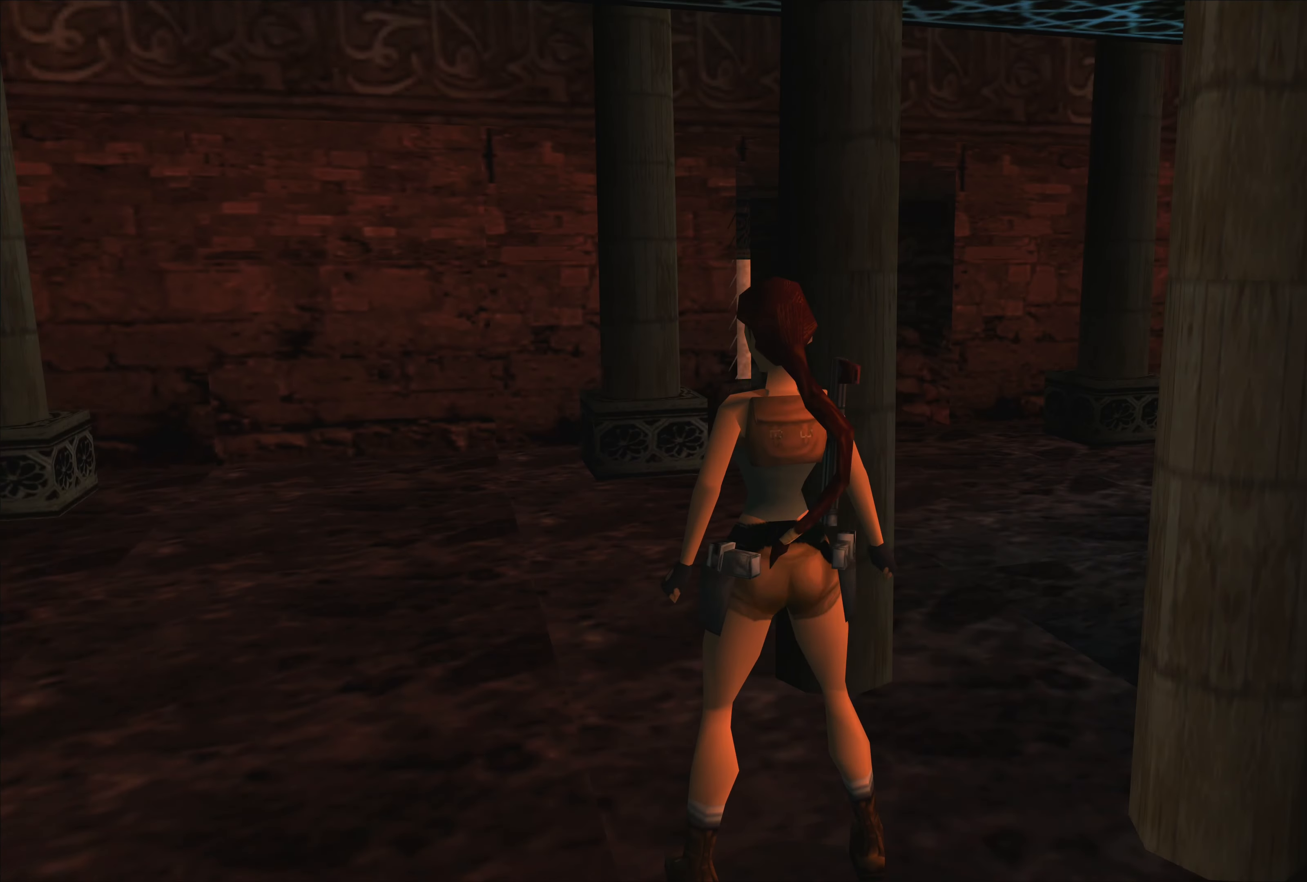
{"buttons": [], "left_stick": "center", "right_stick": "center", "events": []}
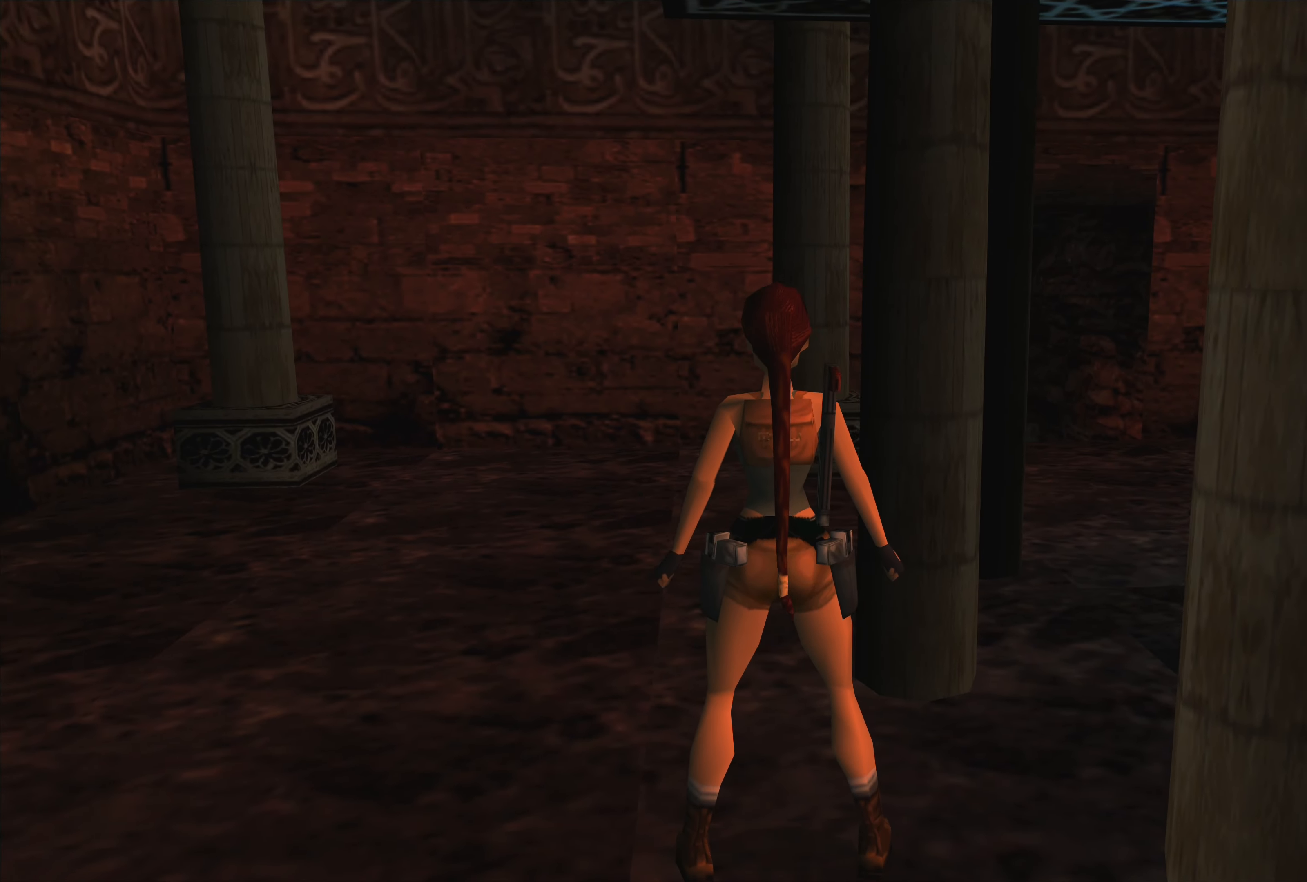
{"buttons": [], "left_stick": "center", "right_stick": "center", "events": []}
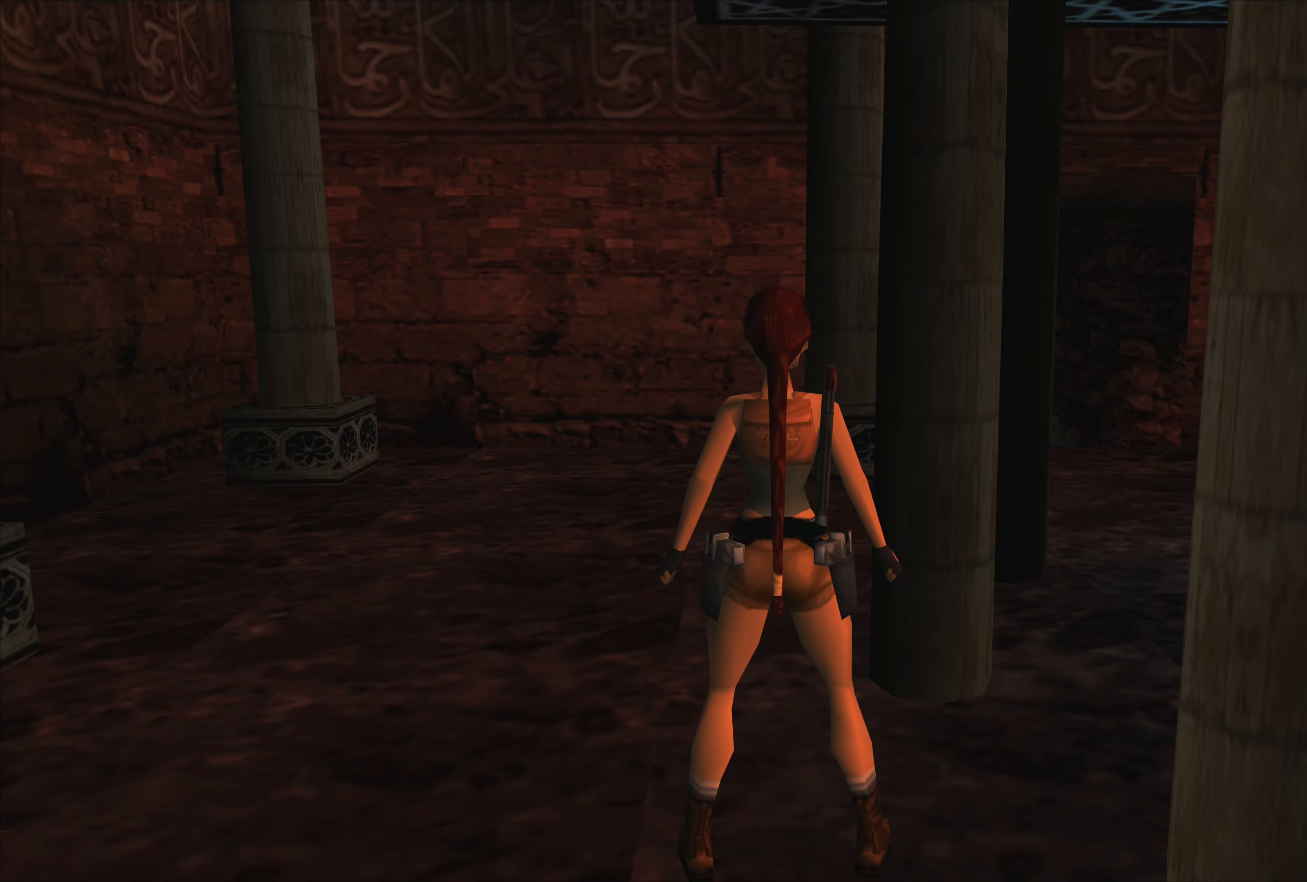
{"buttons": ["CROSS"], "left_stick": "center", "right_stick": "center"}
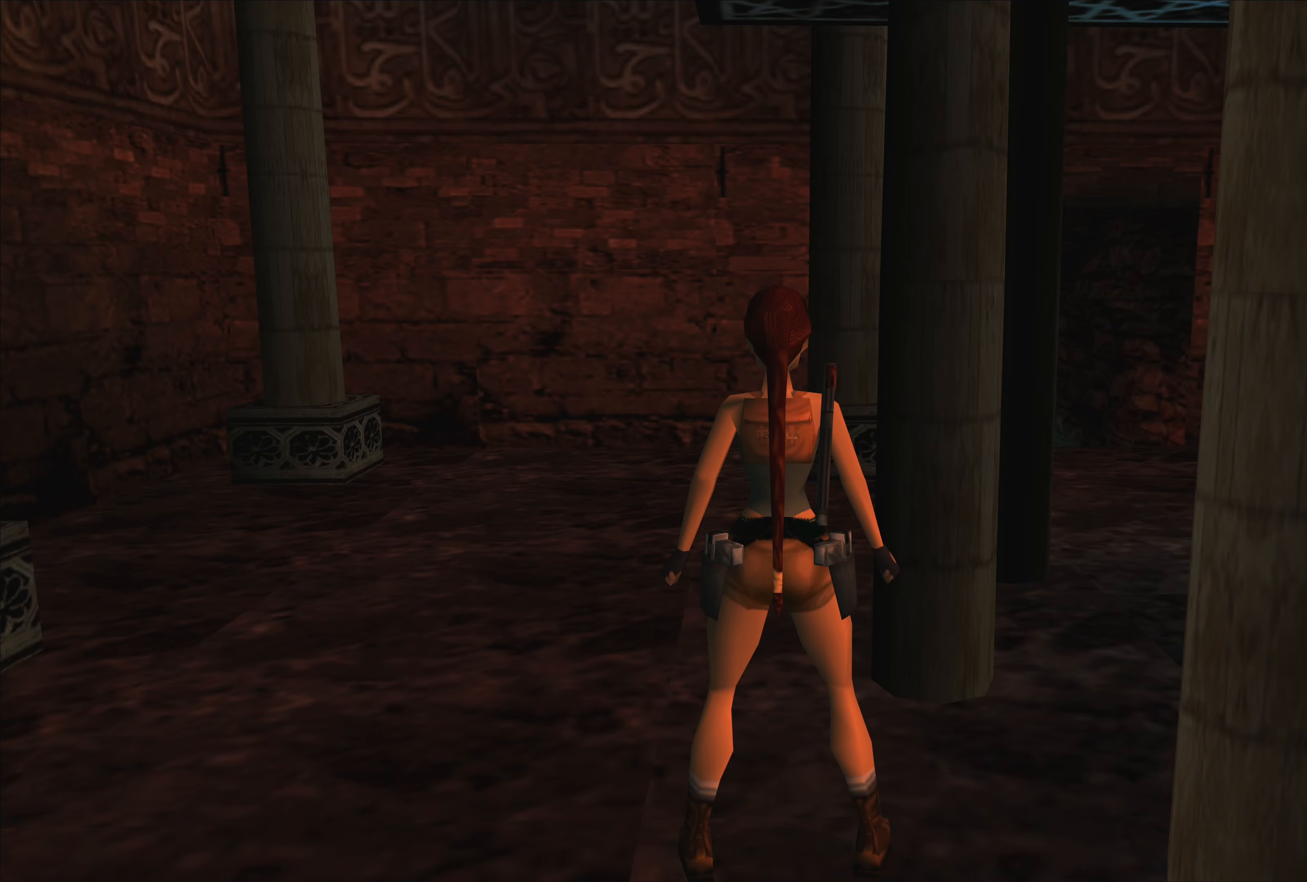
{"buttons": [], "left_stick": "center", "right_stick": "center", "events": [[17, "CROSS", "up"]]}
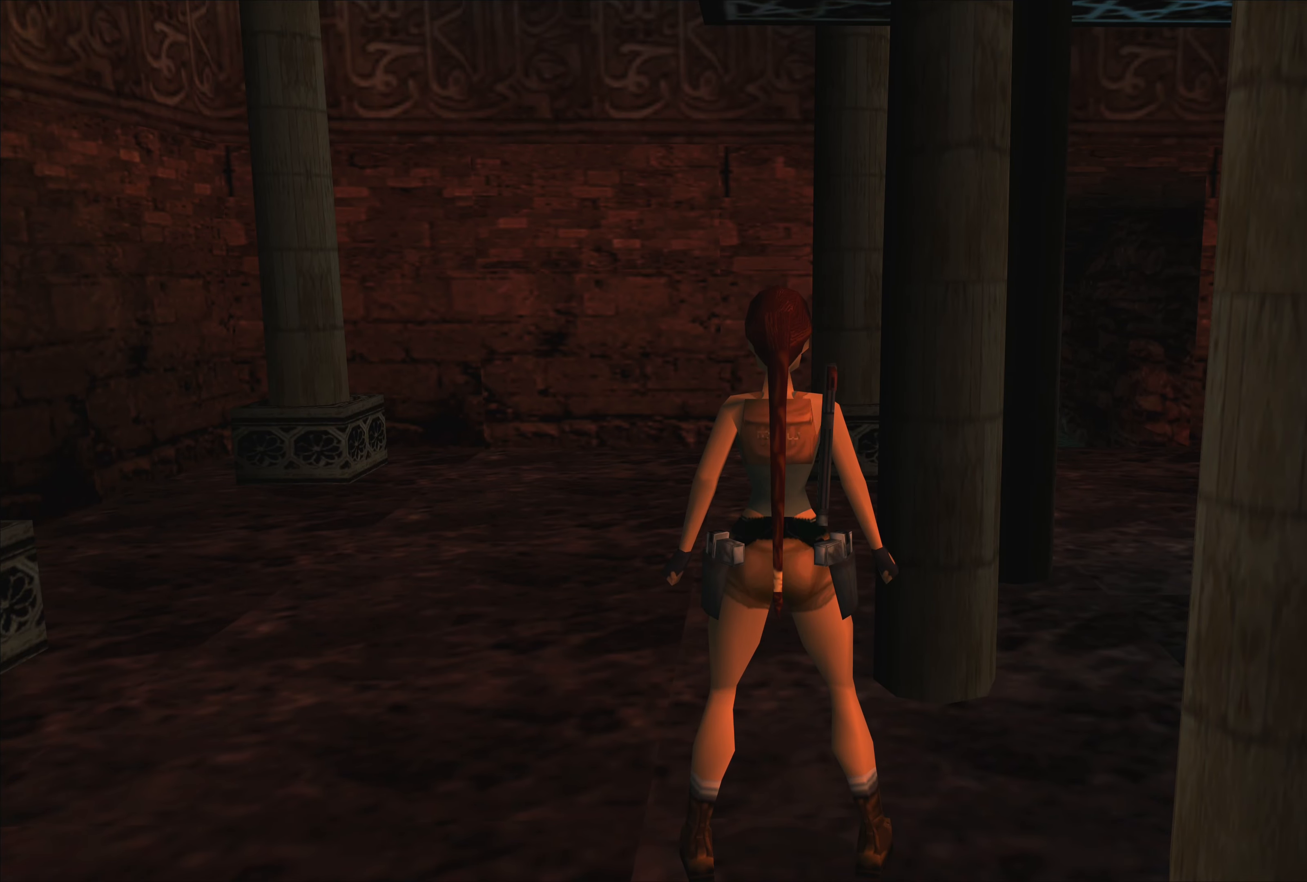
{"buttons": [], "left_stick": "up", "right_stick": "center", "events": [[150, "left_stick", "up"]]}
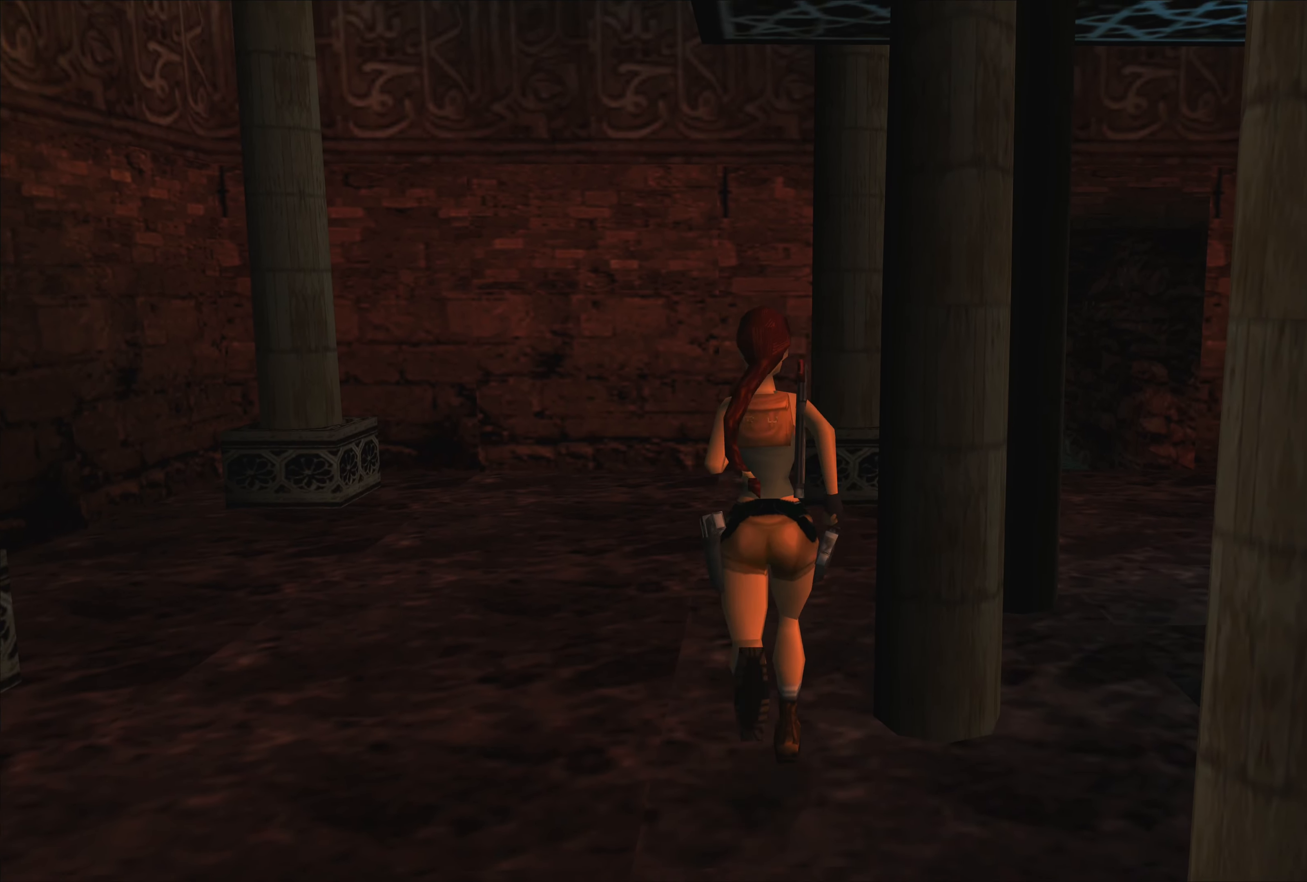
{"buttons": [], "left_stick": "up", "right_stick": "center", "events": []}
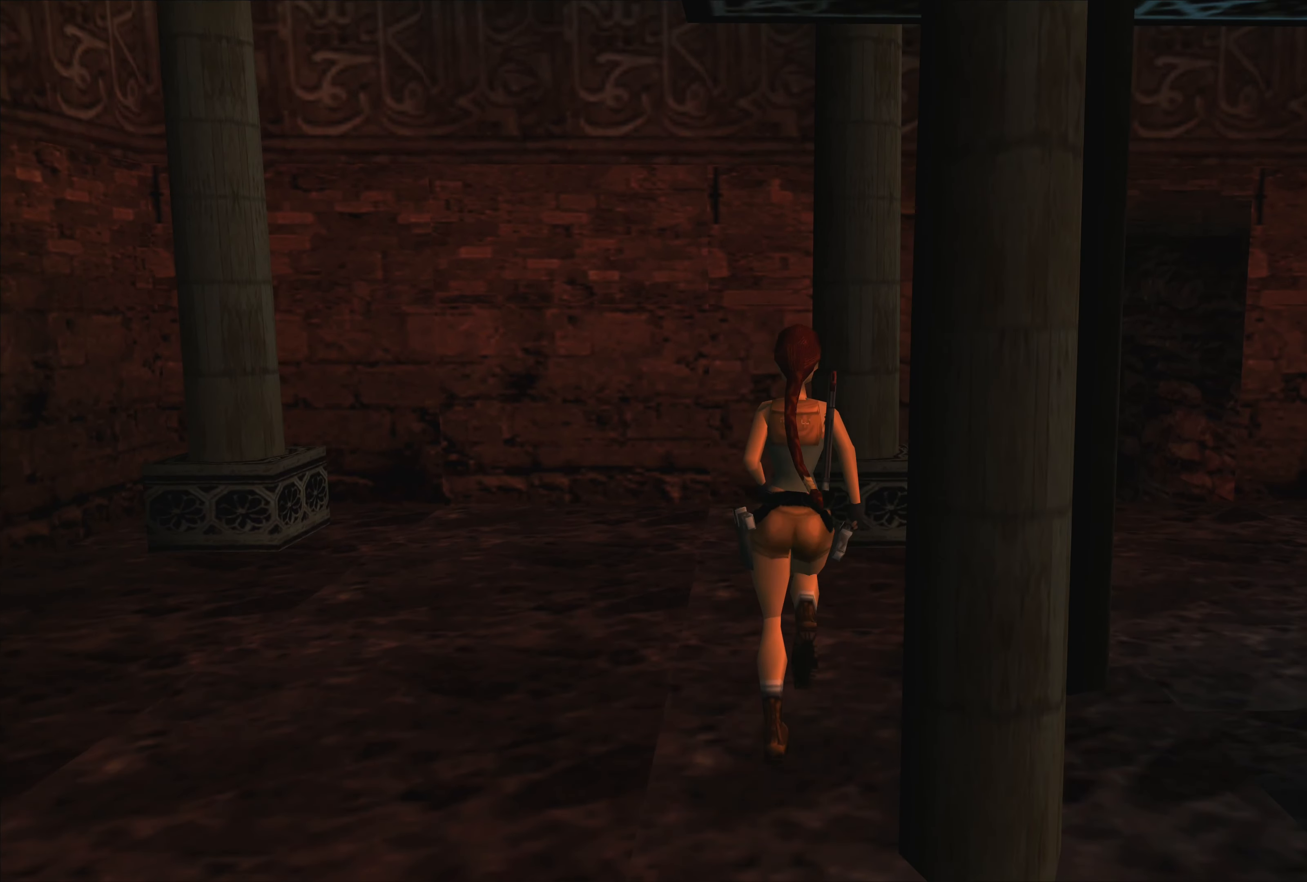
{"buttons": [], "left_stick": "up", "right_stick": "center", "events": []}
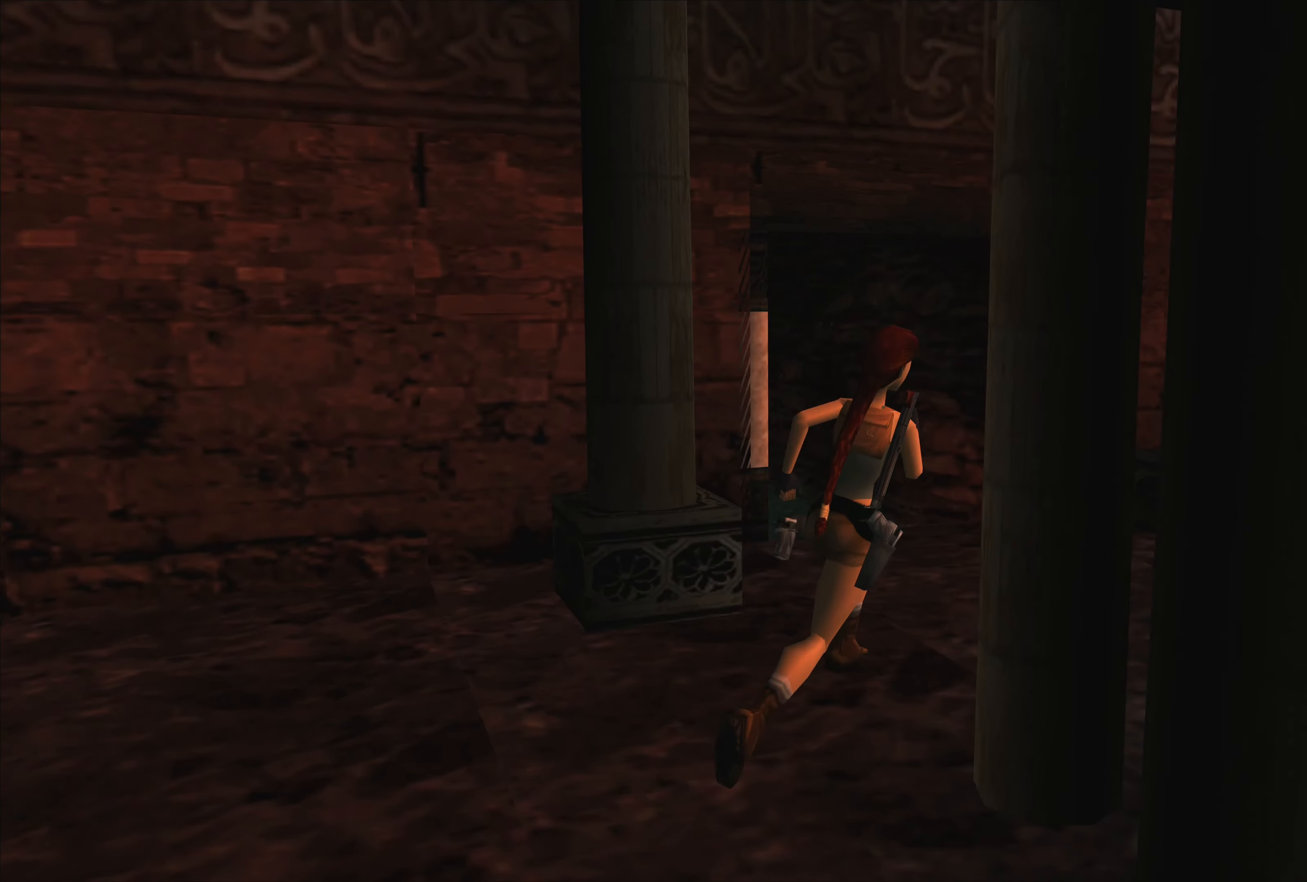
{"buttons": [], "left_stick": "center", "right_stick": "center", "events": [[350, "left_stick", "center"]]}
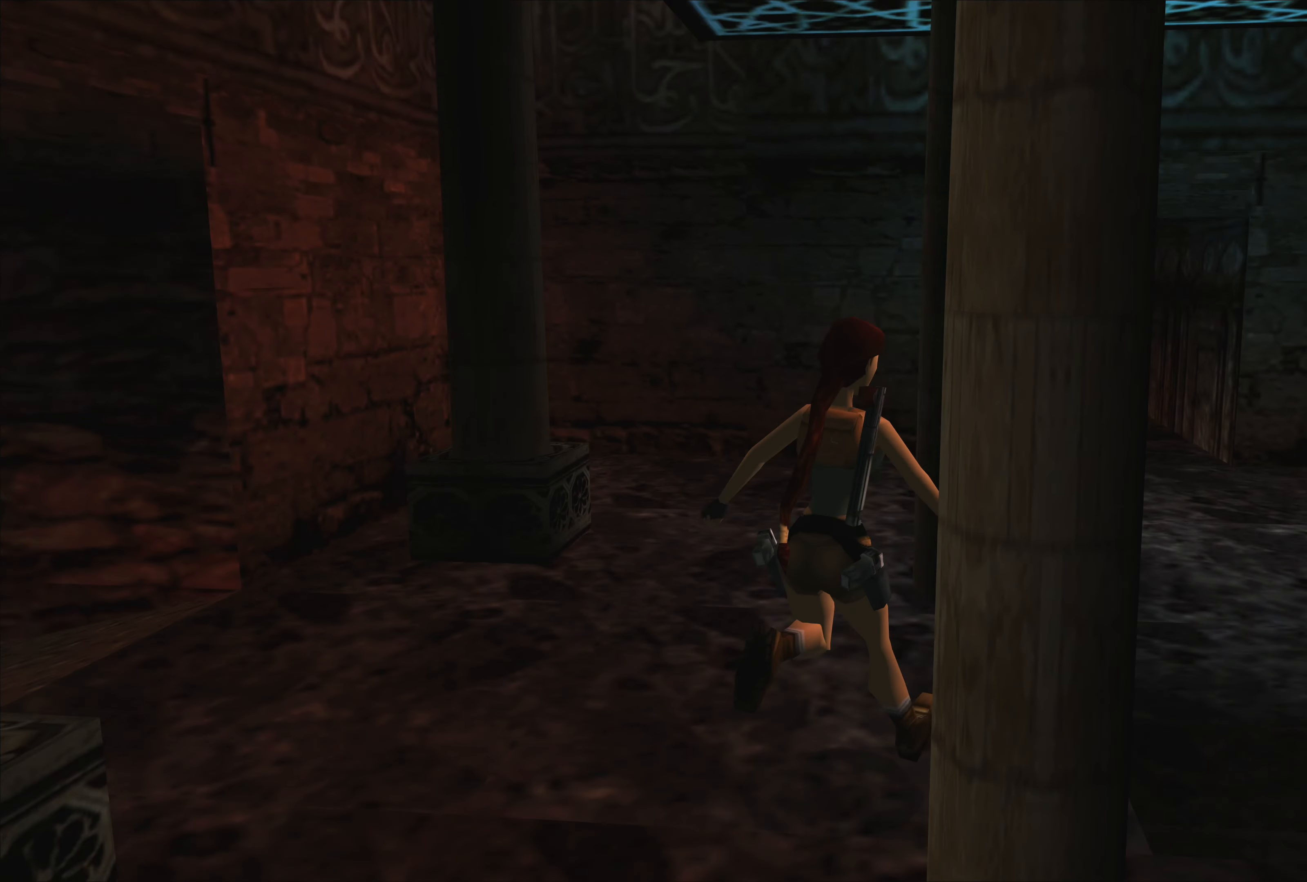
{"buttons": [], "left_stick": "center", "right_stick": "center", "events": []}
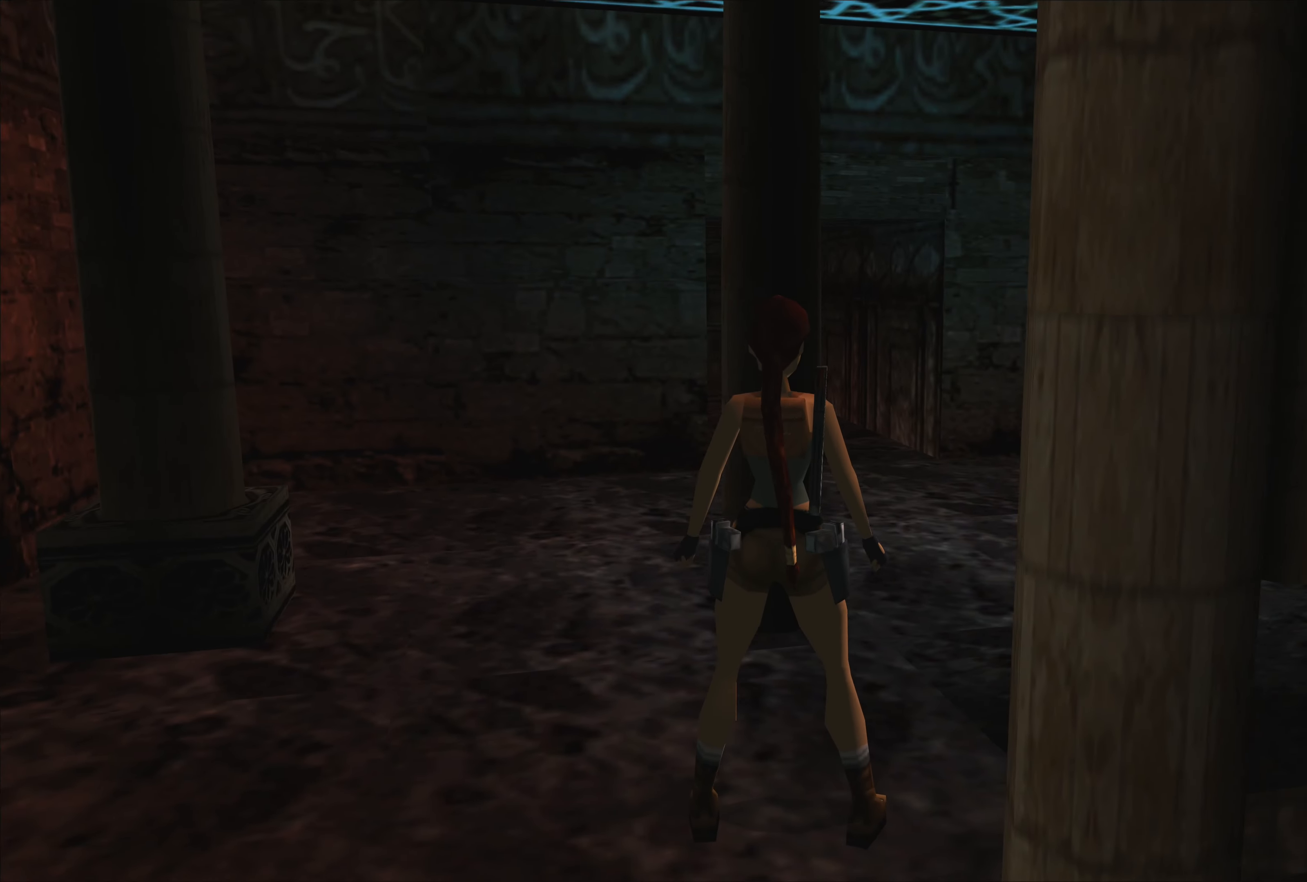
{"buttons": [], "left_stick": "left", "right_stick": "center", "events": [[150, "left_stick", "left"]]}
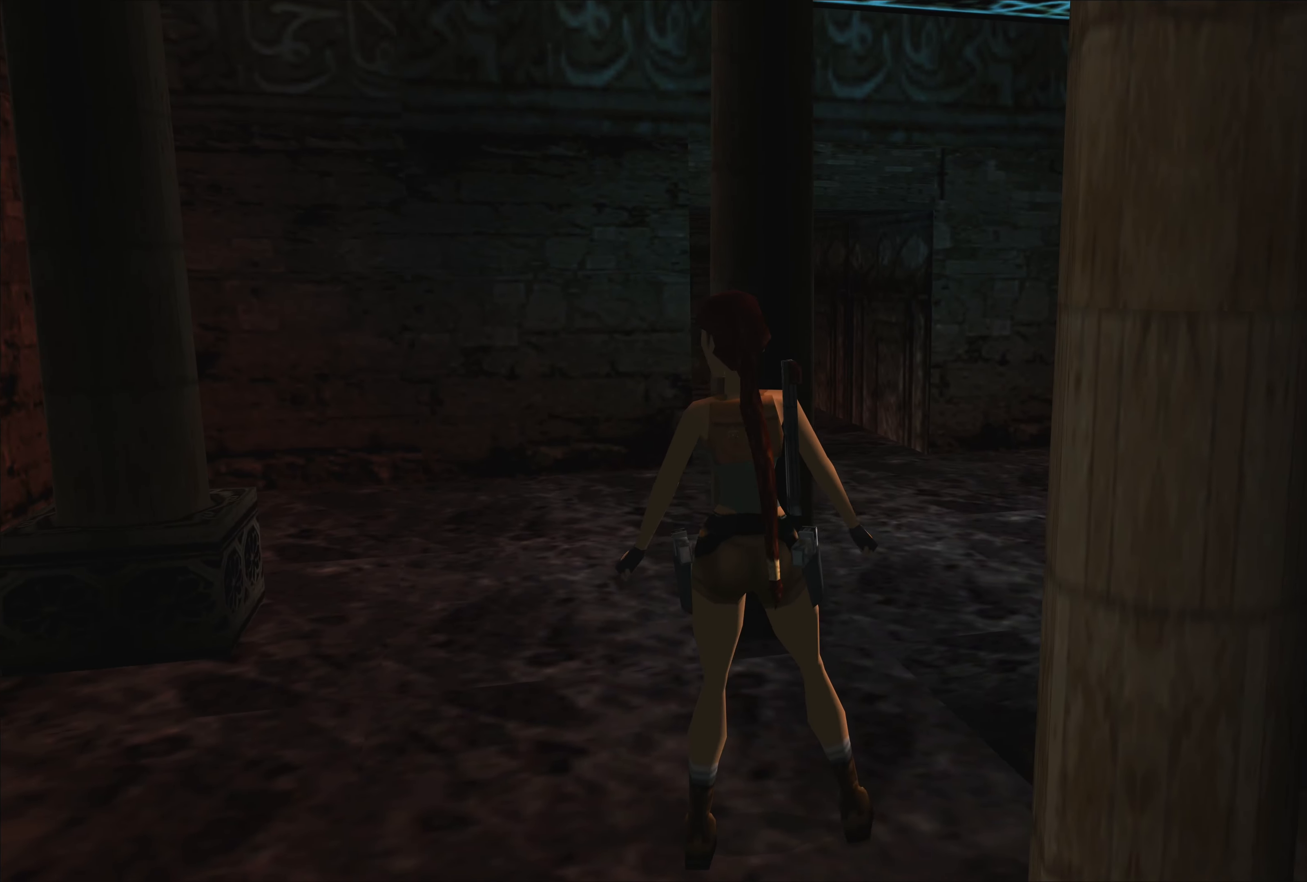
{"buttons": [], "left_stick": "left", "right_stick": "center", "events": []}
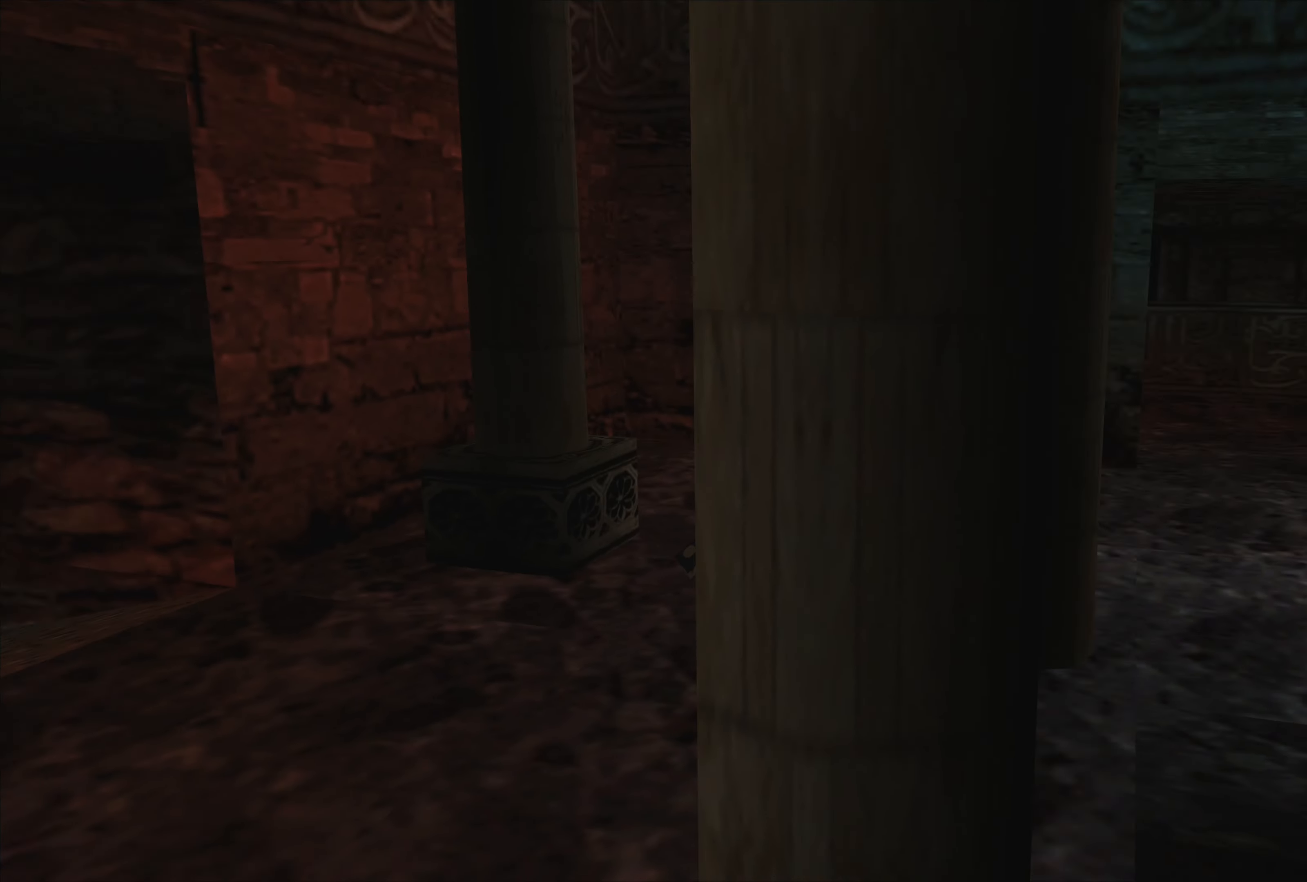
{"buttons": [], "left_stick": "center", "right_stick": "center", "events": [[34, "left_stick", "center"]]}